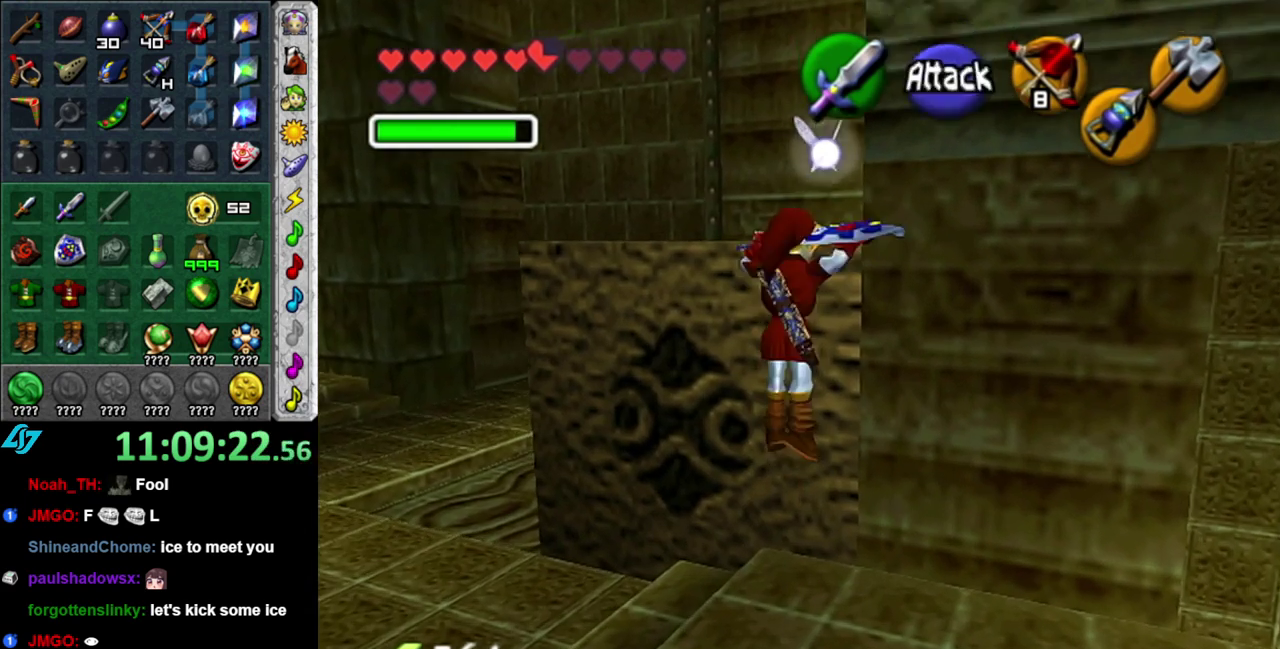
Gameplay with a controller (Nintendo layout); each line is a JSON object with the inputs held at the frame after it. "events" lists button and stick changes between this image and that frame as [ms after this image, input, new state], when the widget could be followed in between. This overlay highlights the sticks when they move; stick clicks (L3 R3) are not distinguishable. Not read: L3 R2 R3 Y other_buttons.
{"buttons": [], "left_stick": "up-right", "right_stick": "center", "events": [[450, "left_stick", "up-right"]]}
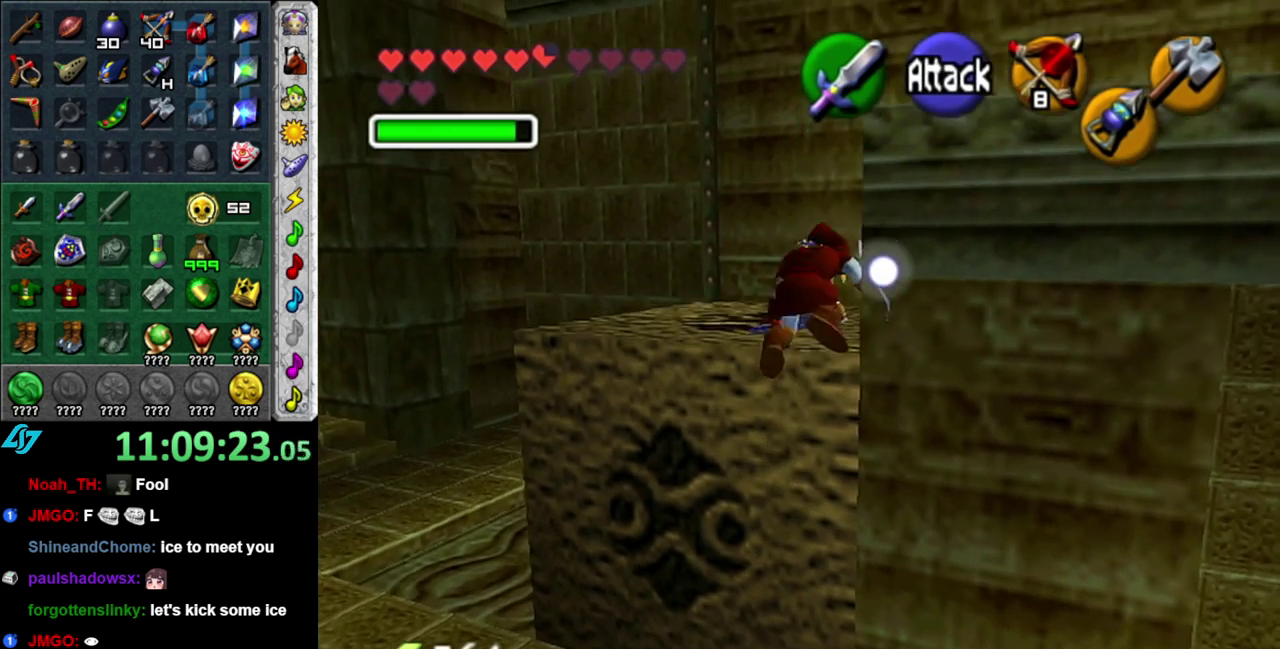
{"buttons": [], "left_stick": "right", "right_stick": "center", "events": [[433, "left_stick", "right"]]}
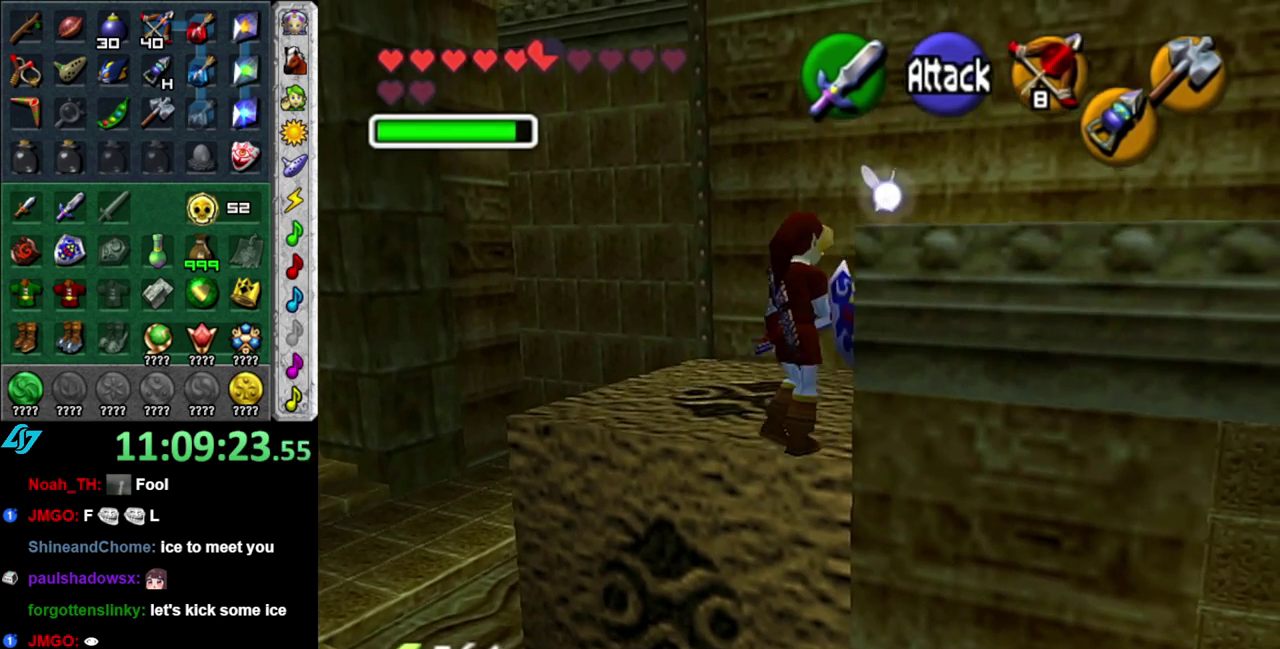
{"buttons": [], "left_stick": "up-right", "right_stick": "center", "events": [[17, "A", "down"], [117, "A", "up"], [267, "left_stick", "up-right"]]}
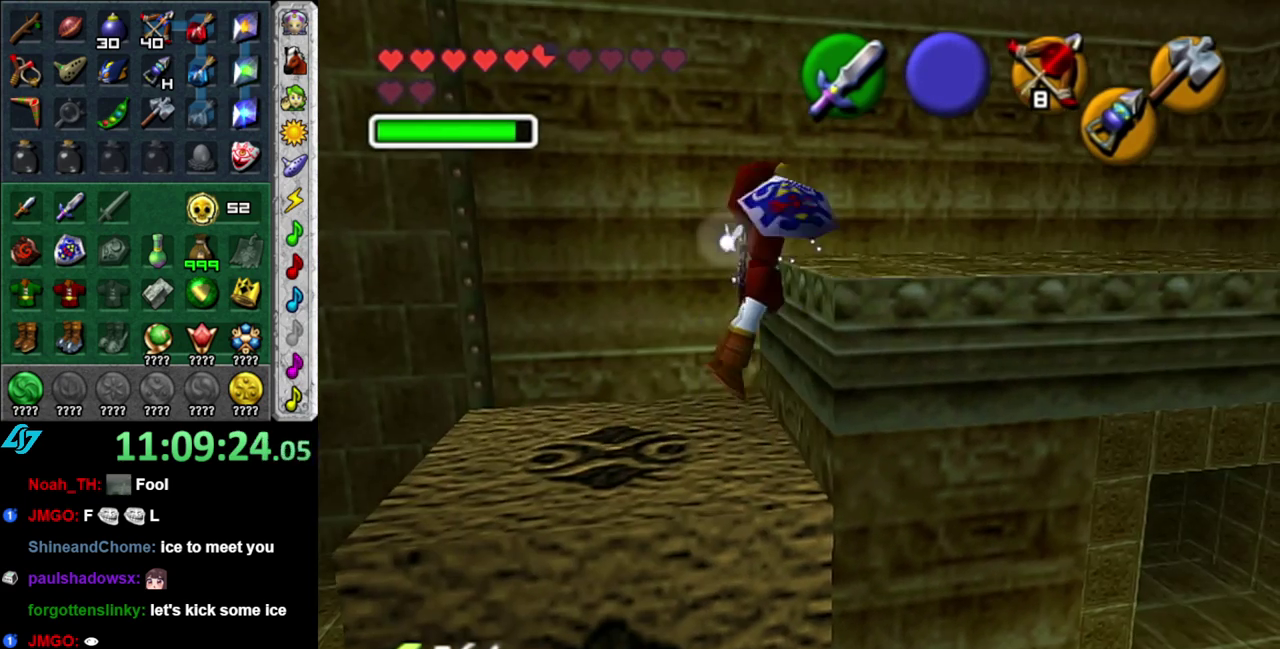
{"buttons": [], "left_stick": "up-right", "right_stick": "center", "events": []}
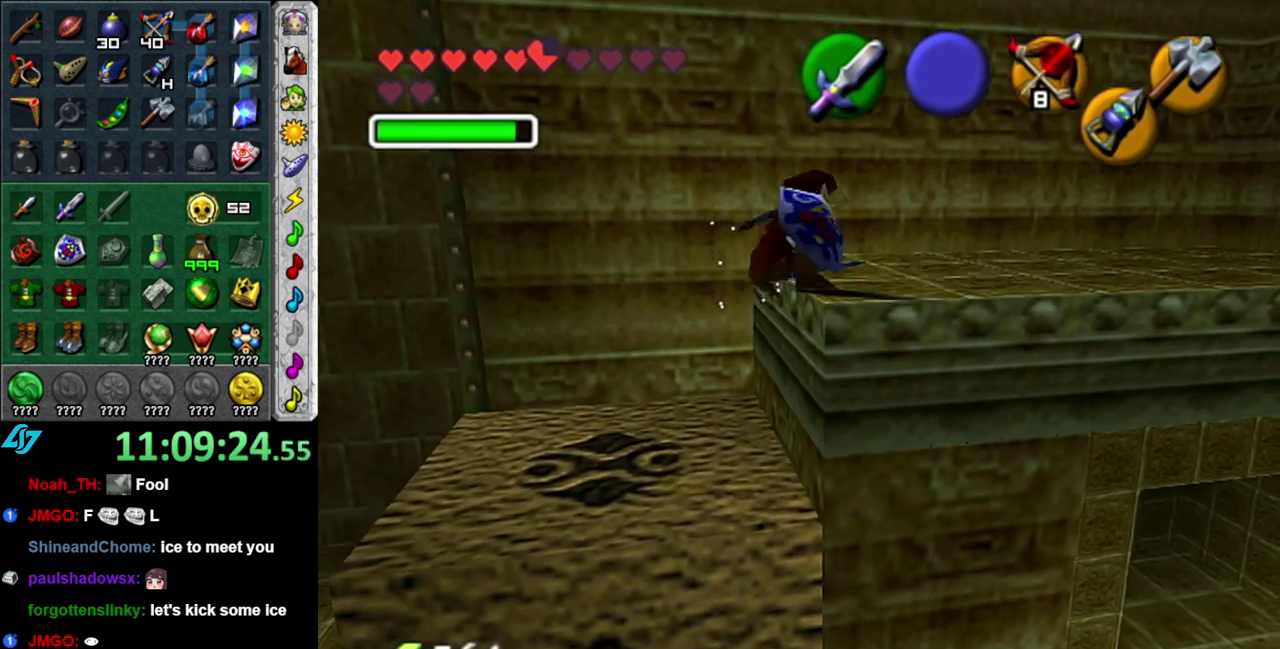
{"buttons": ["A", "L1"], "left_stick": "up-right", "right_stick": "center", "events": [[367, "A", "down"], [433, "L1", "down"]]}
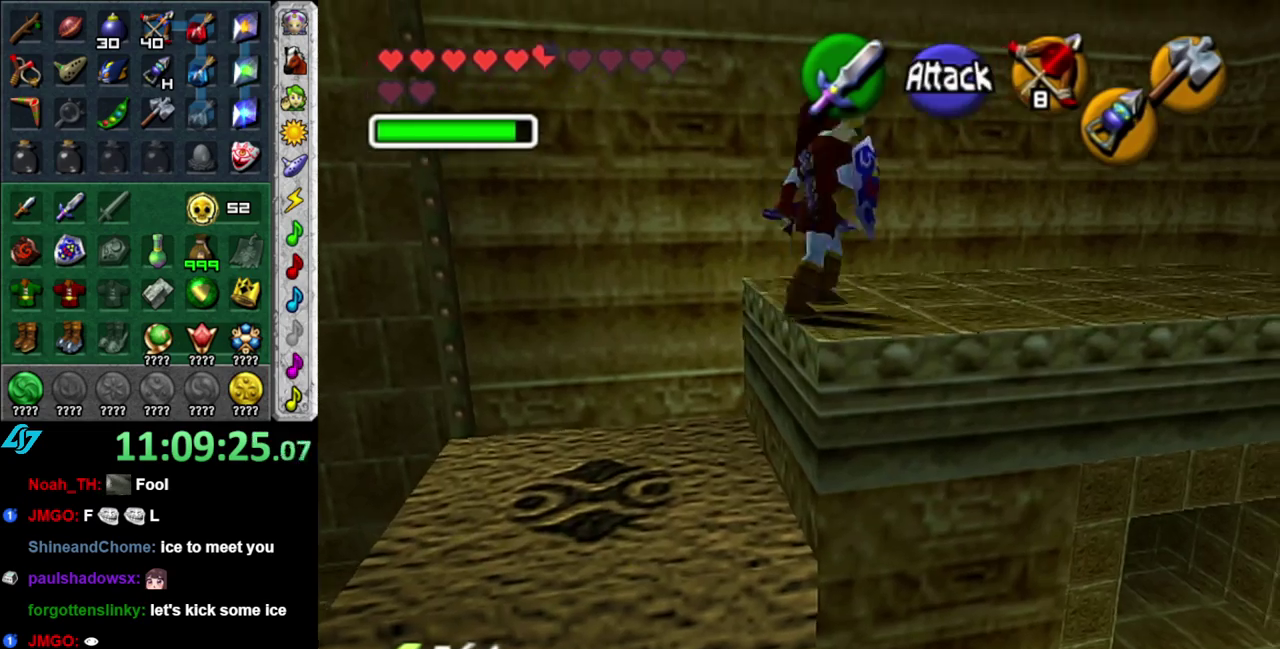
{"buttons": [], "left_stick": "center", "right_stick": "center", "events": [[17, "A", "up"], [183, "L1", "up"], [183, "left_stick", "center"]]}
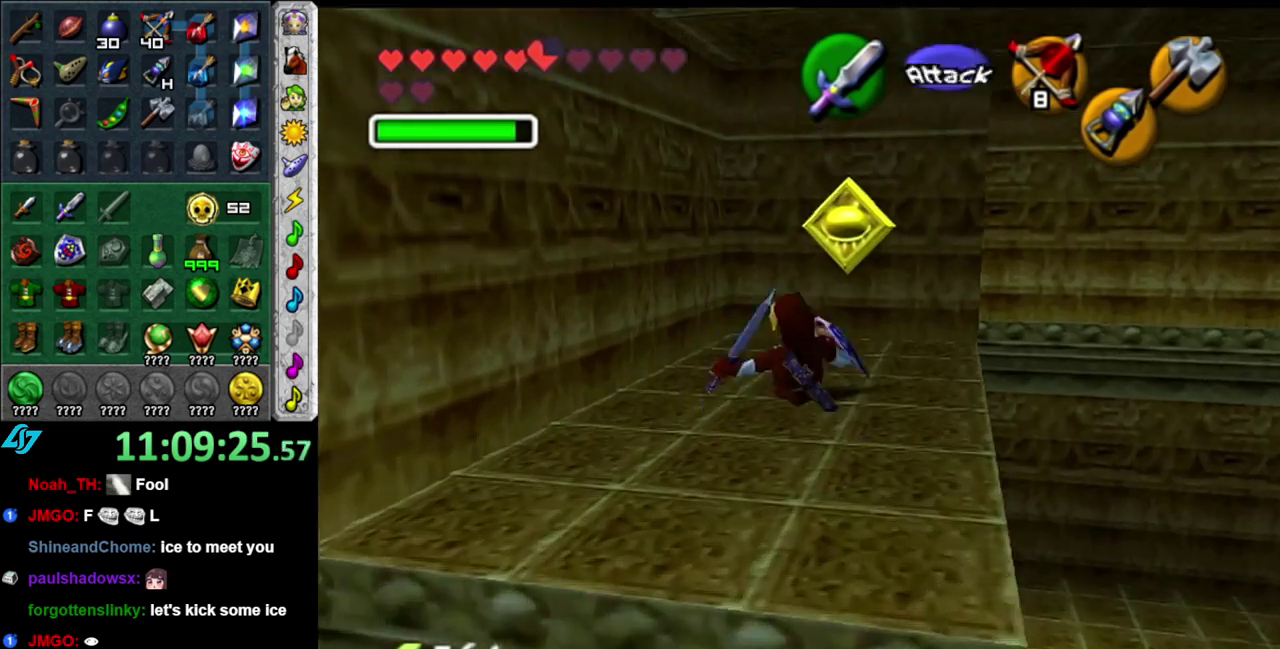
{"buttons": [], "left_stick": "center", "right_stick": "center", "events": [[117, "left_stick", "up-right"], [467, "left_stick", "center"]]}
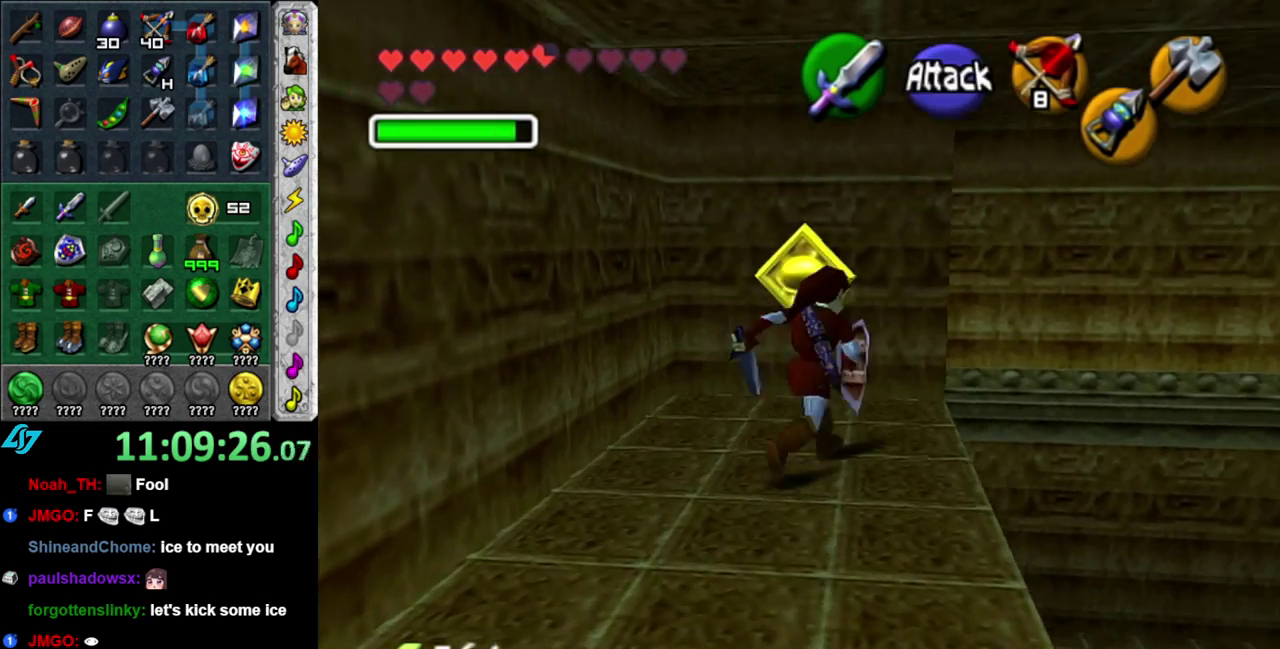
{"buttons": ["L1"], "left_stick": "center", "right_stick": "center", "events": [[250, "left_stick", "right"], [267, "L1", "down"], [300, "left_stick", "center"]]}
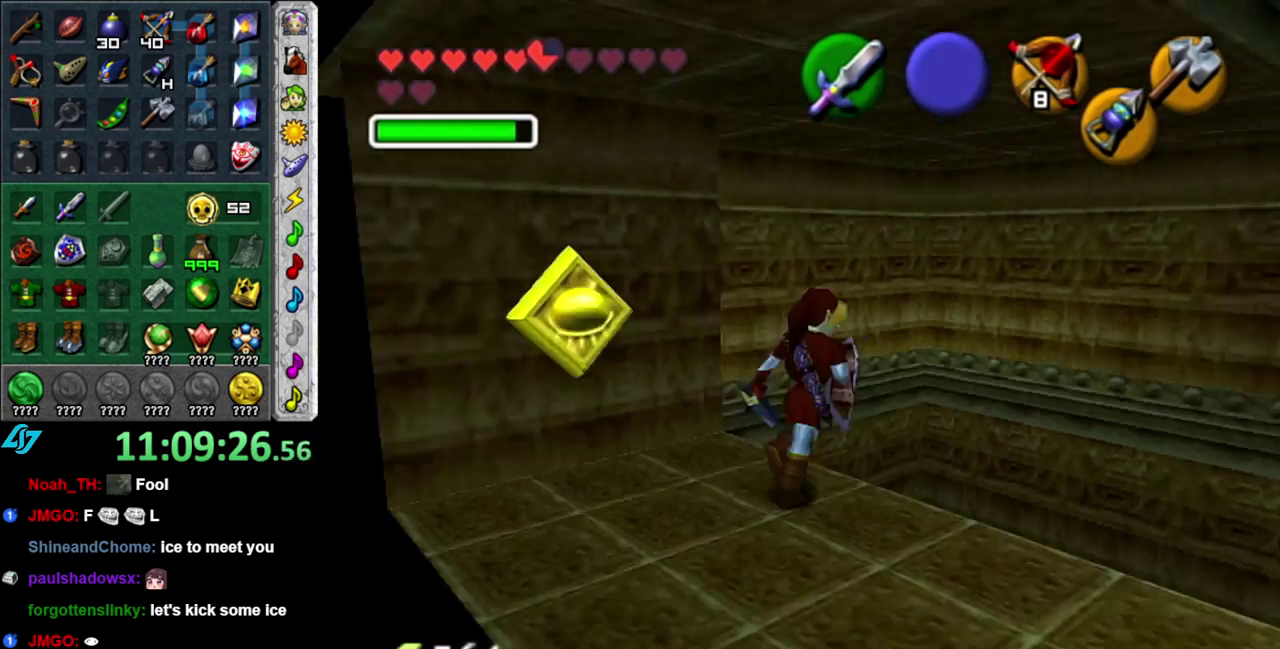
{"buttons": [], "left_stick": "right", "right_stick": "center", "events": [[183, "left_stick", "down-right"], [367, "L1", "up"], [367, "left_stick", "right"]]}
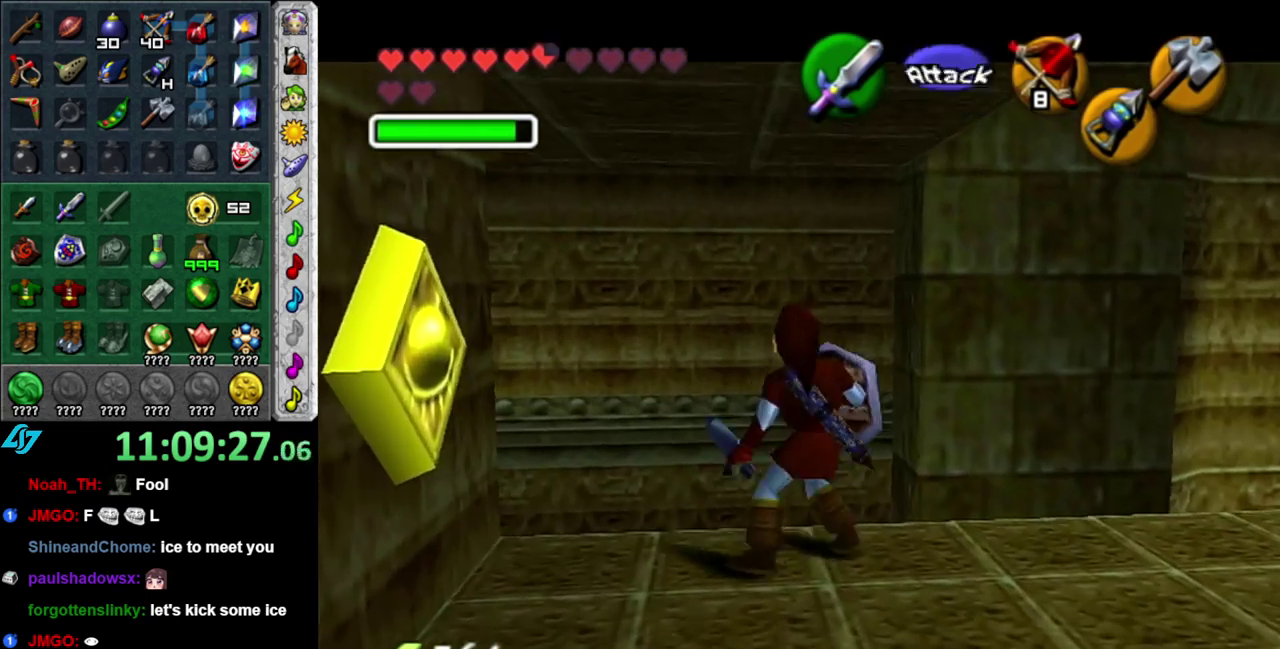
{"buttons": [], "left_stick": "center", "right_stick": "center", "events": [[200, "L1", "down"], [233, "left_stick", "center"], [400, "L1", "up"]]}
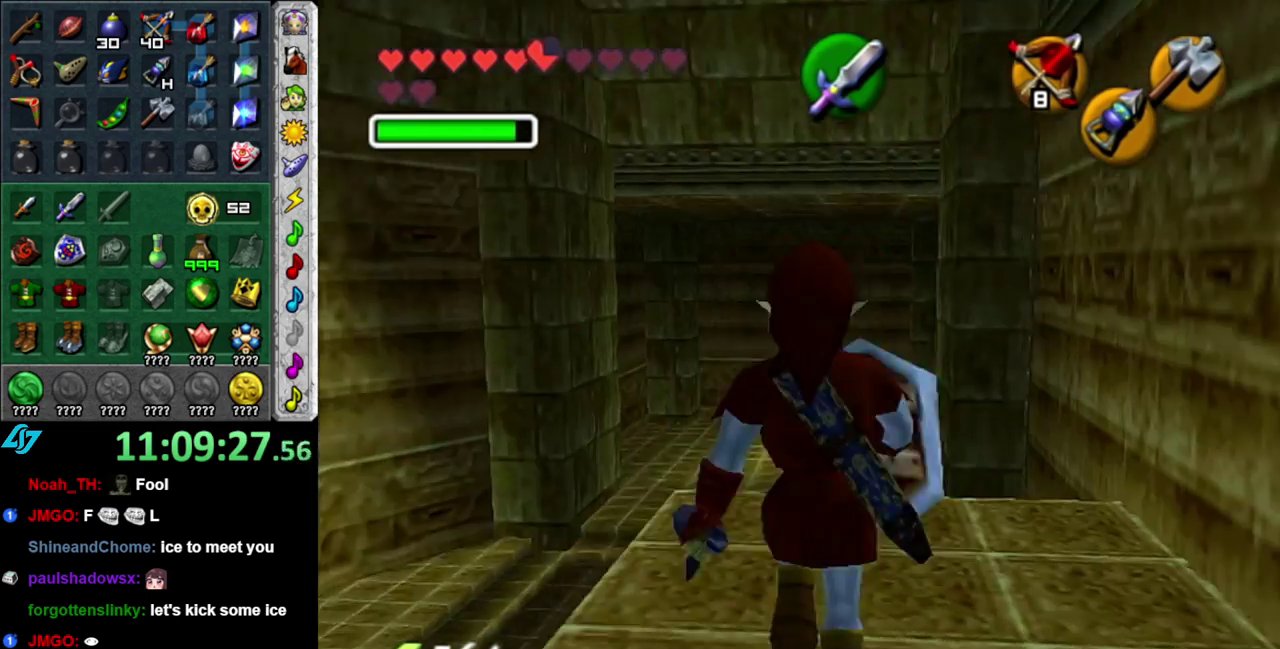
{"buttons": [], "left_stick": "up-right", "right_stick": "center", "events": [[167, "left_stick", "up"], [450, "left_stick", "up-right"]]}
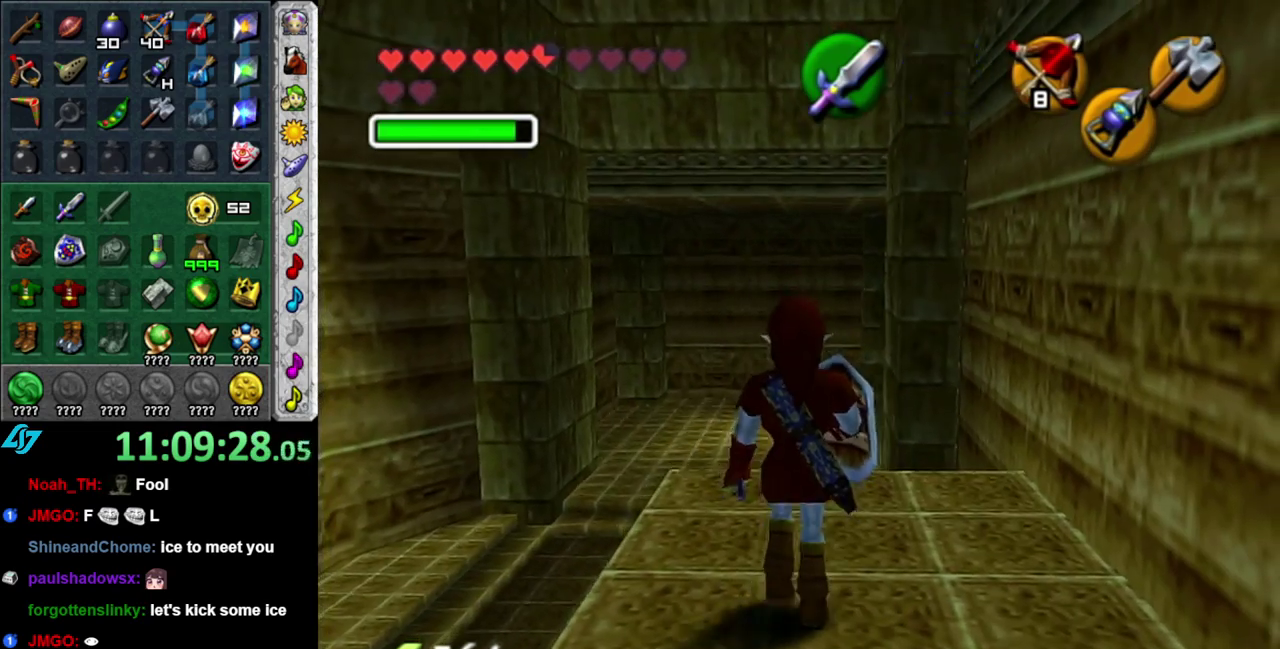
{"buttons": ["A"], "left_stick": "up-right", "right_stick": "center", "events": [[183, "A", "down"]]}
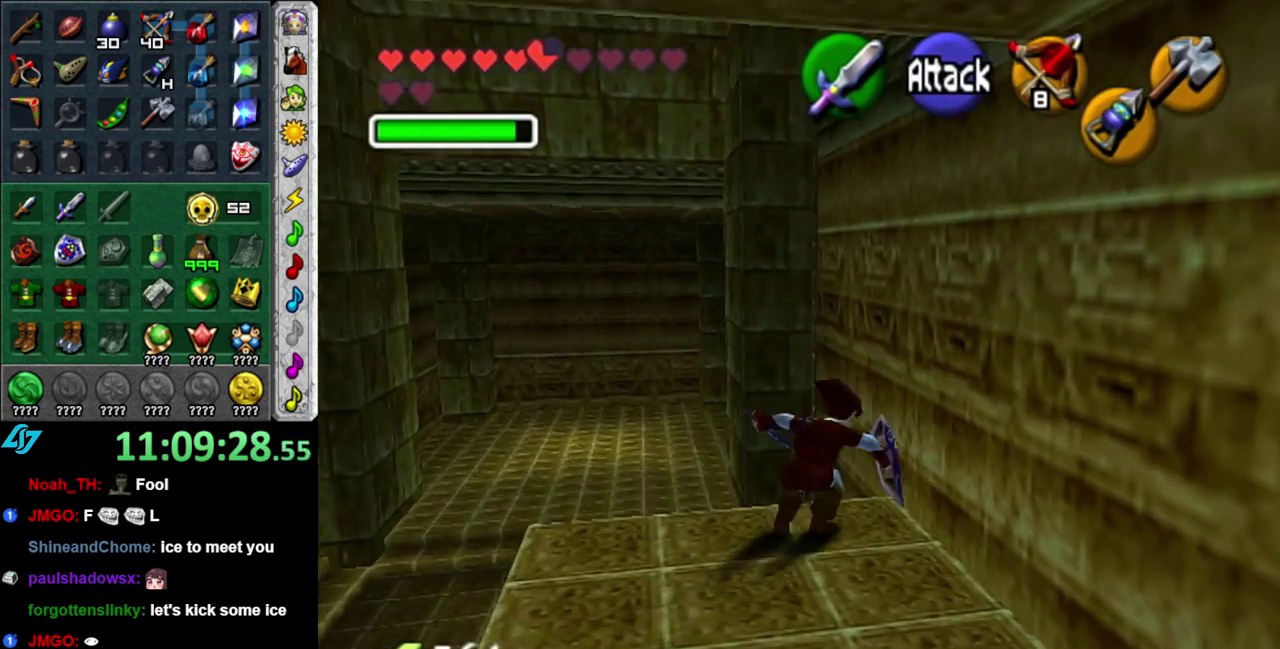
{"buttons": [], "left_stick": "center", "right_stick": "center", "events": [[150, "L1", "down"], [400, "L1", "up"], [417, "A", "up"], [483, "left_stick", "center"]]}
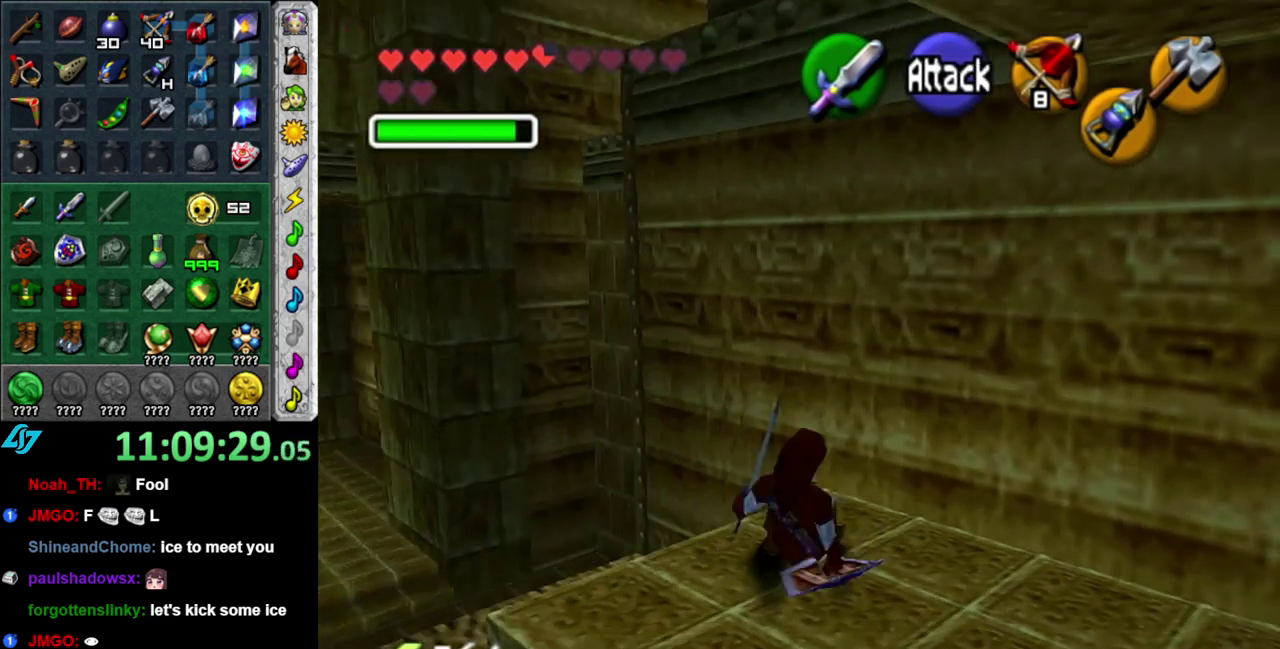
{"buttons": [], "left_stick": "down-left", "right_stick": "center", "events": [[300, "left_stick", "down-left"]]}
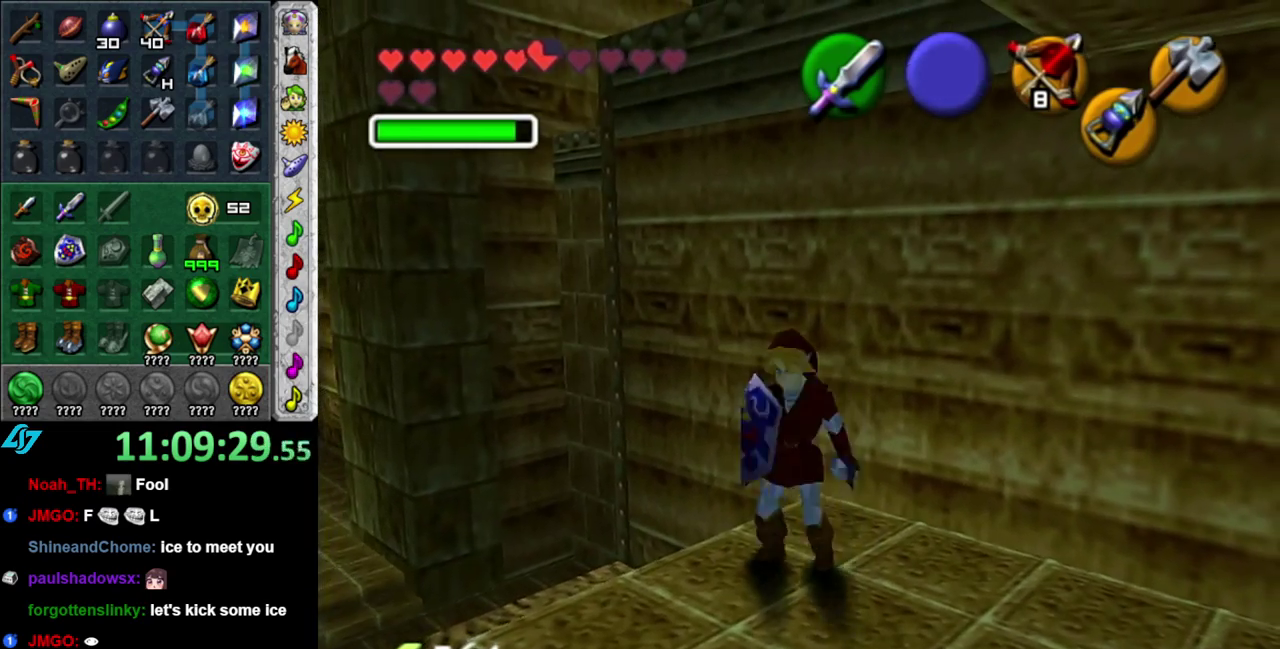
{"buttons": [], "left_stick": "up-left", "right_stick": "center", "events": [[17, "left_stick", "down"], [83, "left_stick", "center"], [333, "left_stick", "up"], [483, "left_stick", "up-left"]]}
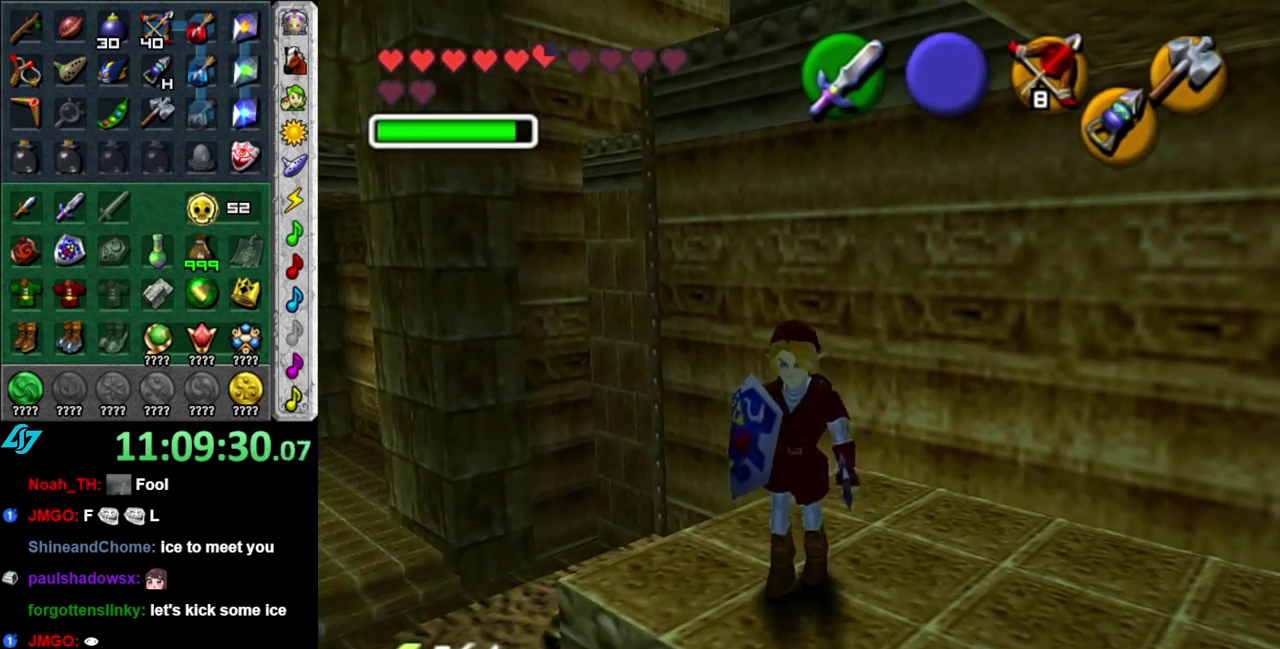
{"buttons": [], "left_stick": "up-left", "right_stick": "center", "events": [[150, "A", "down"], [467, "A", "up"]]}
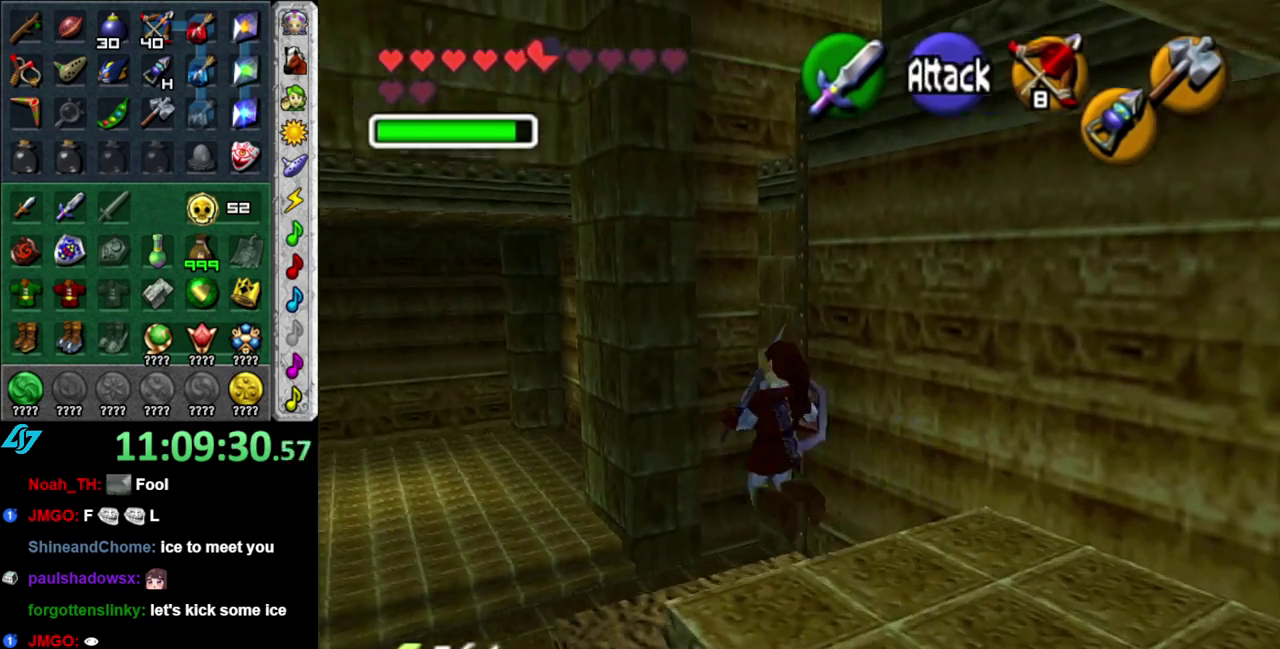
{"buttons": [], "left_stick": "up", "right_stick": "center", "events": [[283, "left_stick", "up"]]}
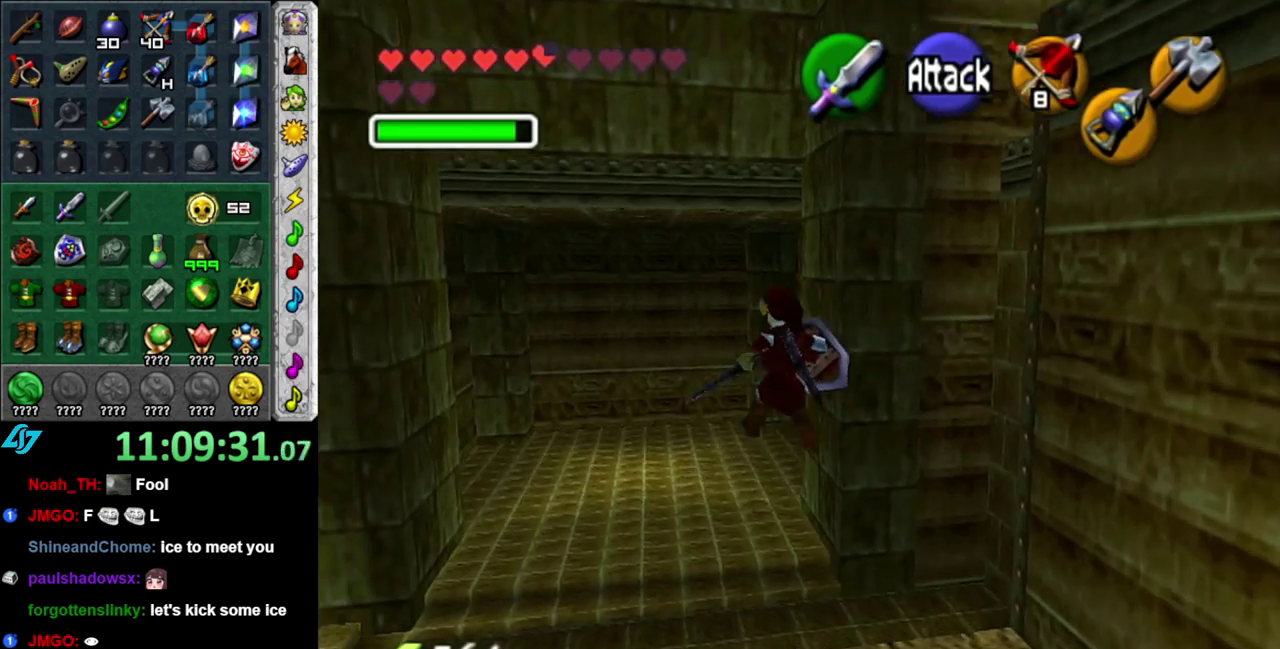
{"buttons": [], "left_stick": "down-right", "right_stick": "center", "events": [[117, "left_stick", "center"], [450, "left_stick", "down-right"]]}
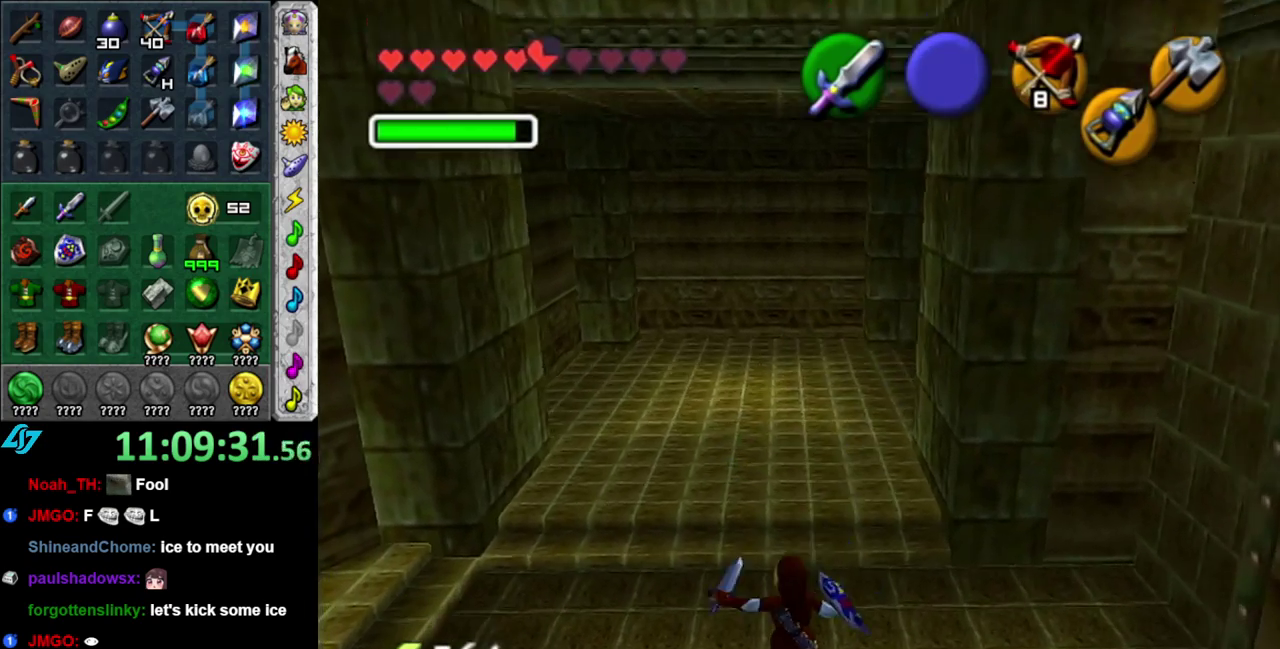
{"buttons": [], "left_stick": "down-right", "right_stick": "center", "events": [[150, "L1", "down"], [183, "left_stick", "center"], [367, "L1", "up"], [467, "left_stick", "down-right"]]}
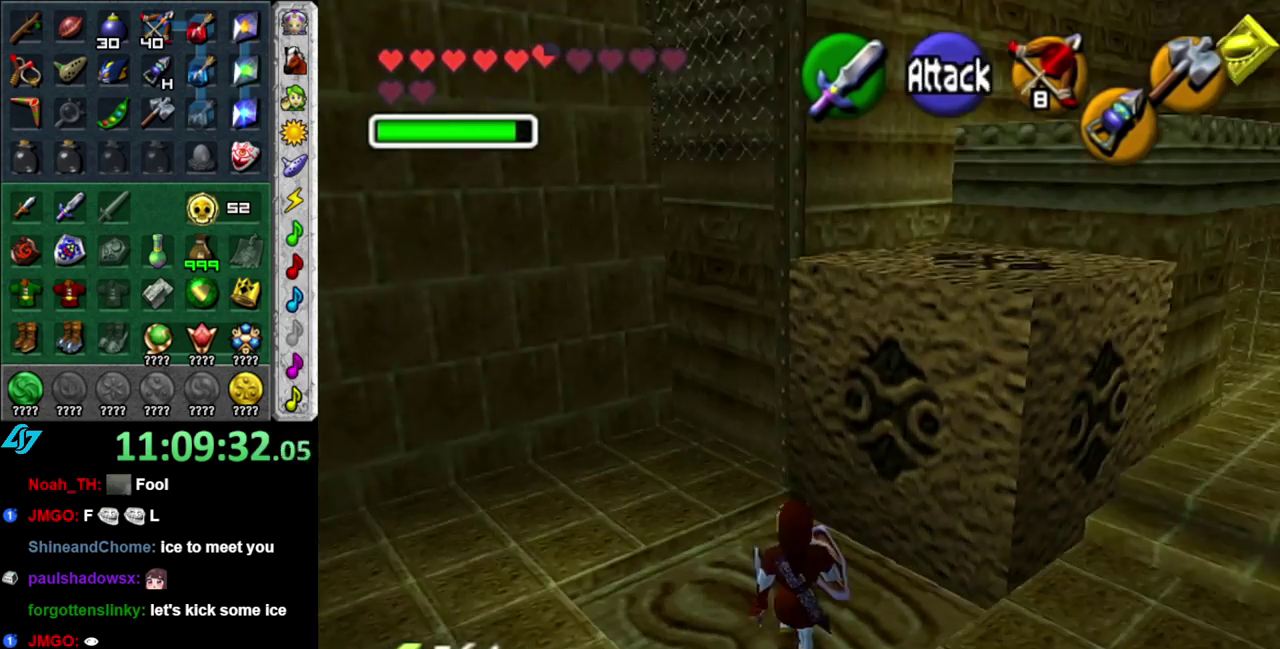
{"buttons": [], "left_stick": "up-right", "right_stick": "center", "events": [[50, "left_stick", "right"], [200, "left_stick", "up-right"]]}
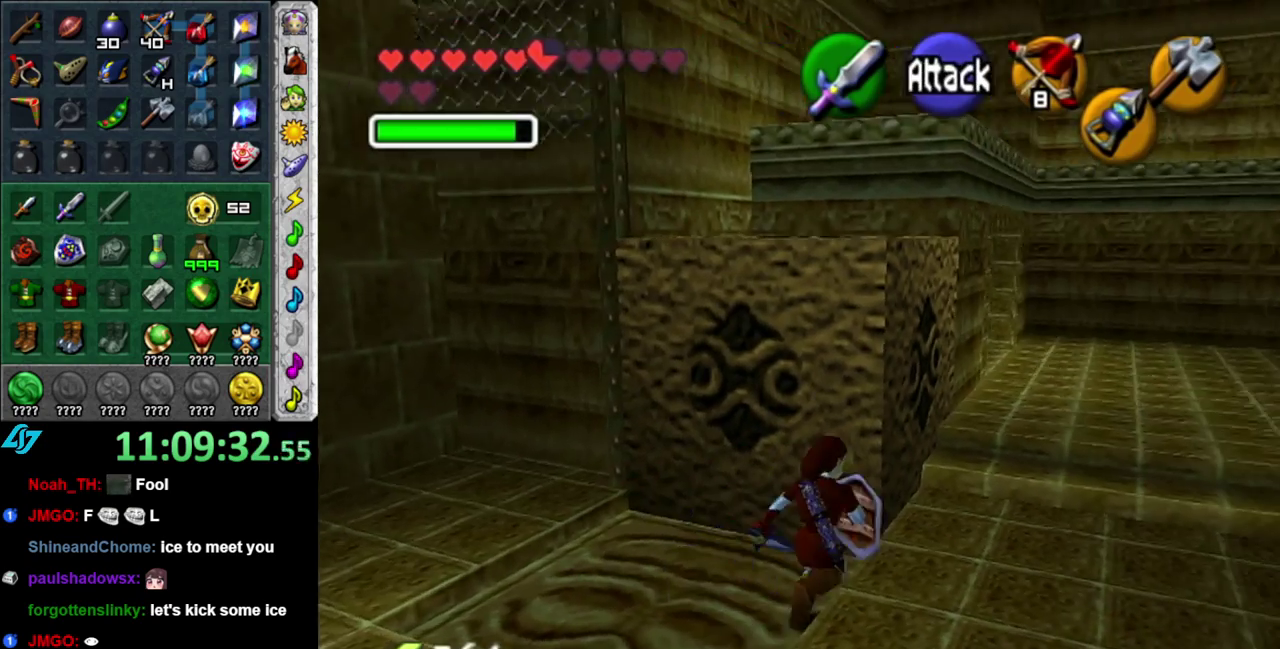
{"buttons": [], "left_stick": "center", "right_stick": "center", "events": [[17, "left_stick", "up"], [83, "left_stick", "up-left"], [367, "left_stick", "up"], [483, "left_stick", "center"]]}
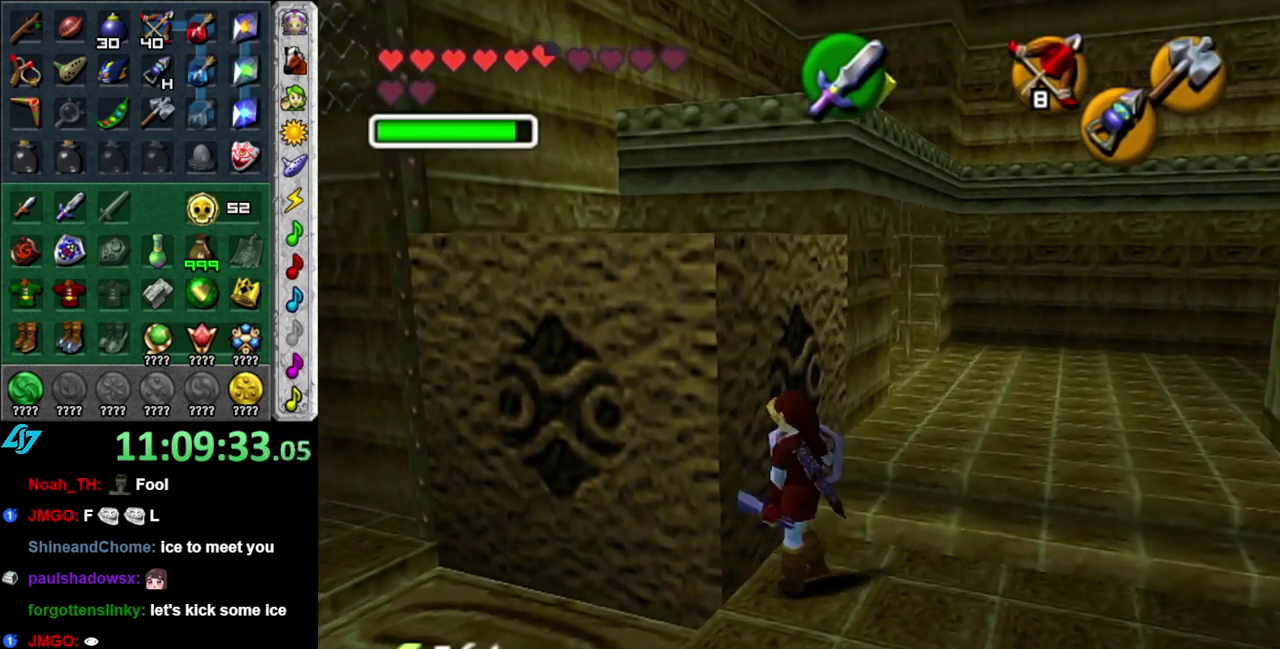
{"buttons": [], "left_stick": "up-left", "right_stick": "center", "events": [[217, "left_stick", "down-left"], [433, "left_stick", "left"], [483, "left_stick", "up-left"]]}
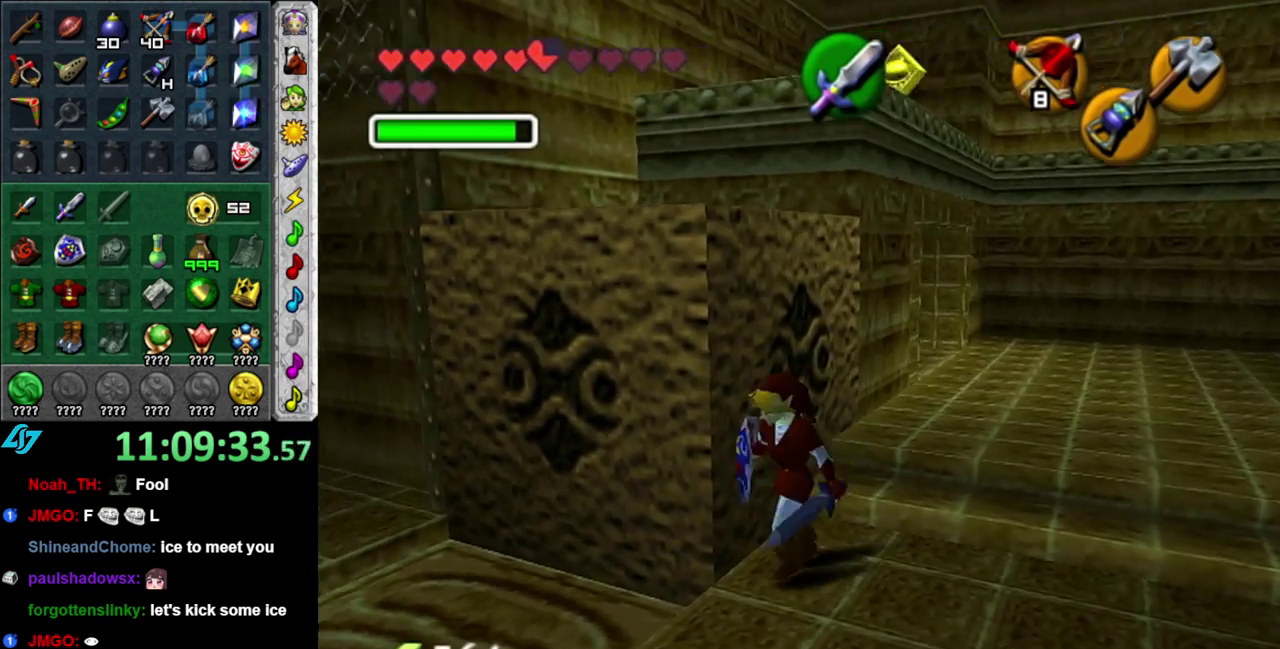
{"buttons": ["A"], "left_stick": "center", "right_stick": "center", "events": [[117, "left_stick", "up-right"], [400, "A", "down"], [400, "left_stick", "center"]]}
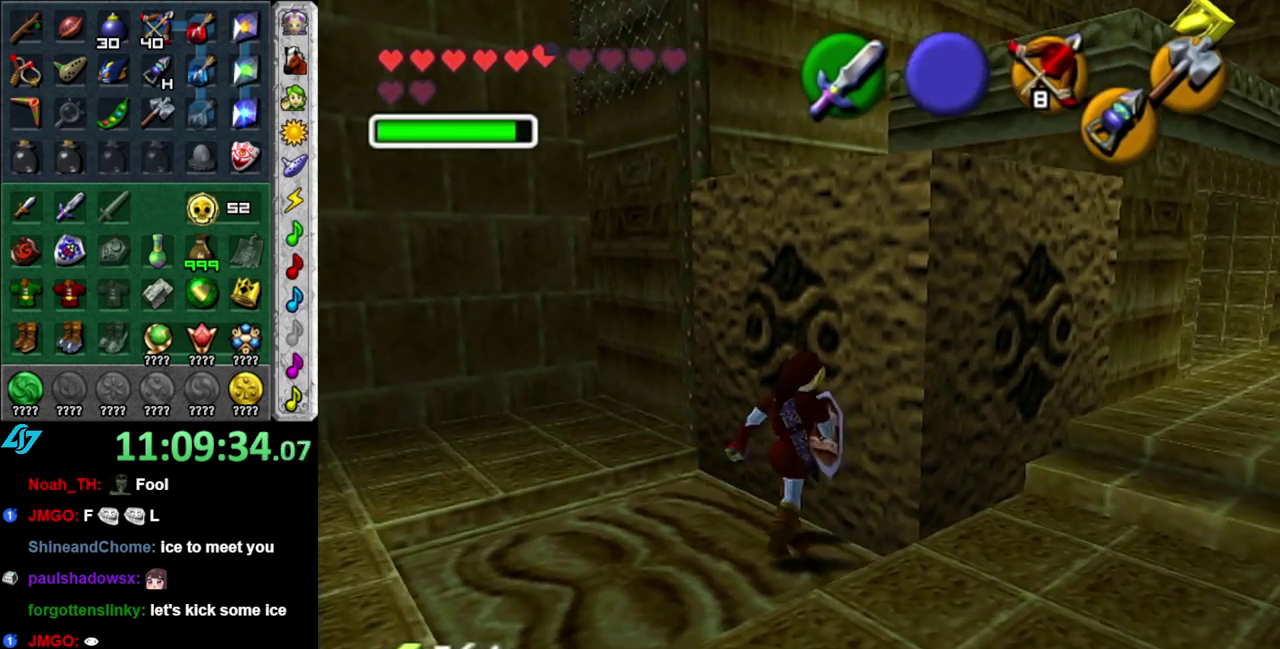
{"buttons": ["A"], "left_stick": "down", "right_stick": "center", "events": [[183, "left_stick", "down"]]}
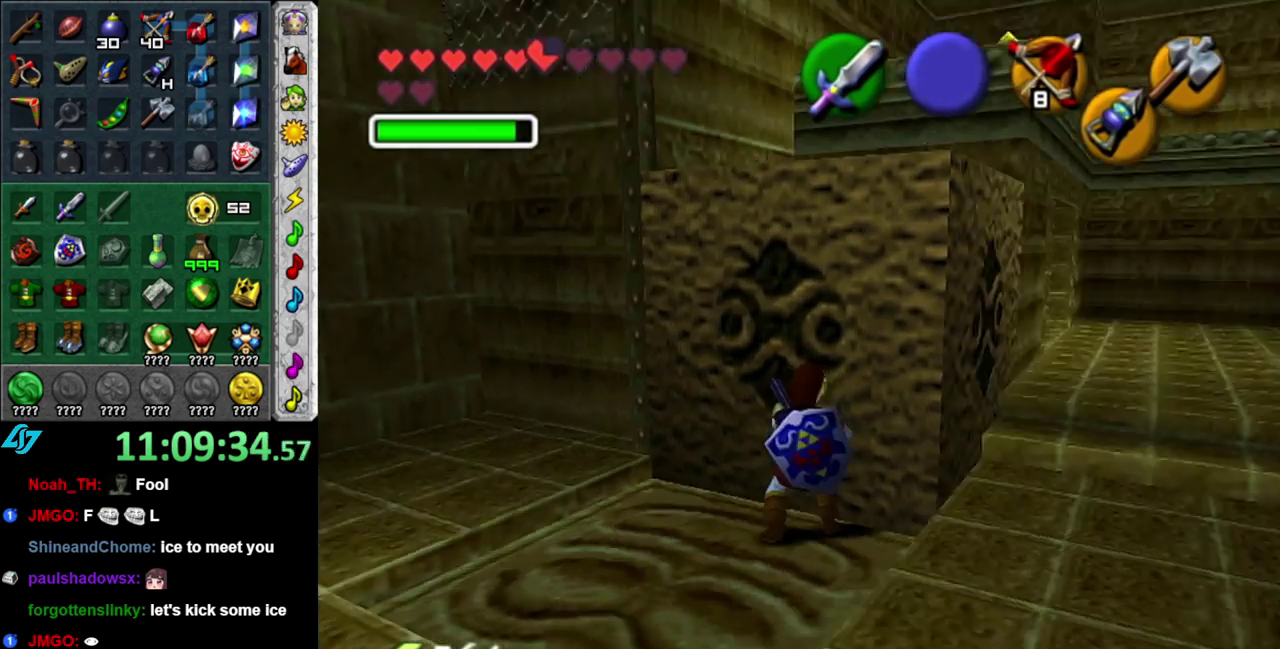
{"buttons": ["A"], "left_stick": "down", "right_stick": "center", "events": []}
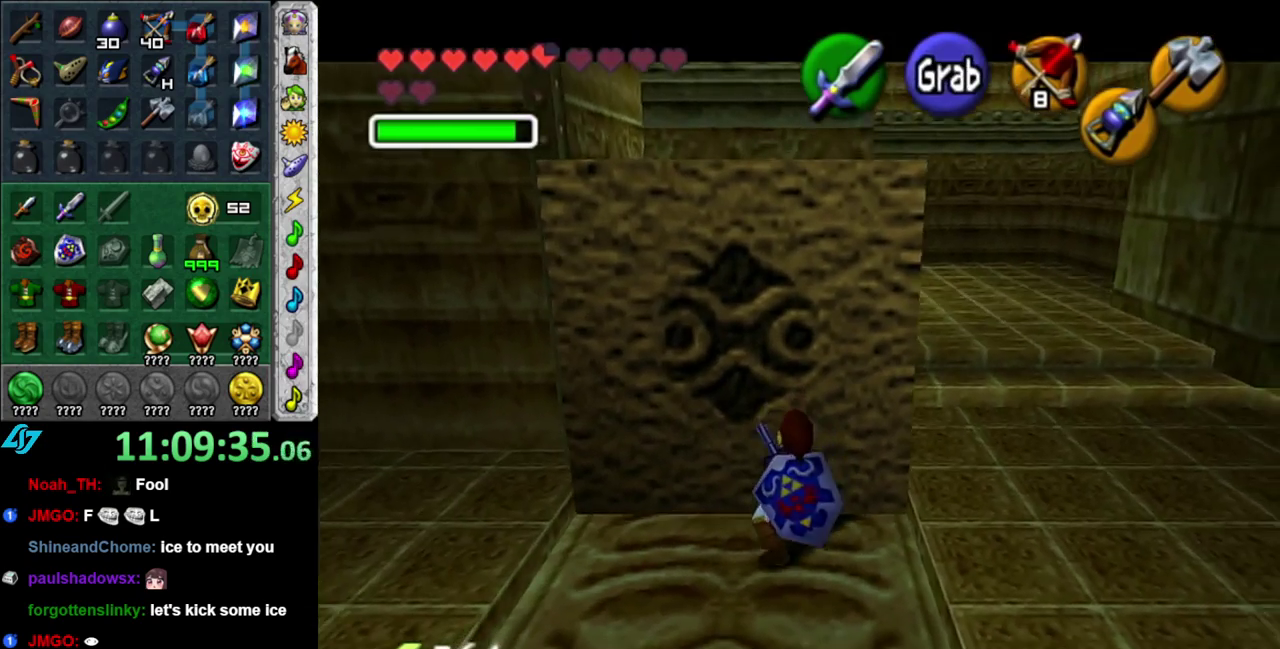
{"buttons": ["A"], "left_stick": "down", "right_stick": "center", "events": []}
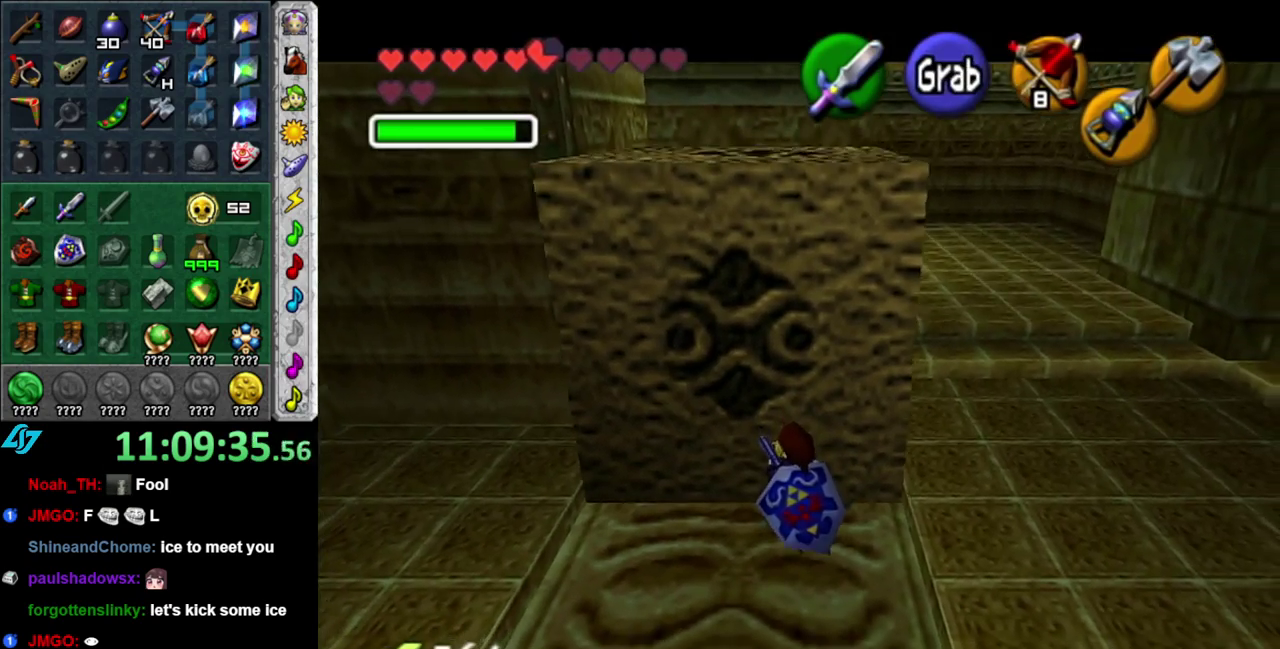
{"buttons": ["A"], "left_stick": "down", "right_stick": "center", "events": []}
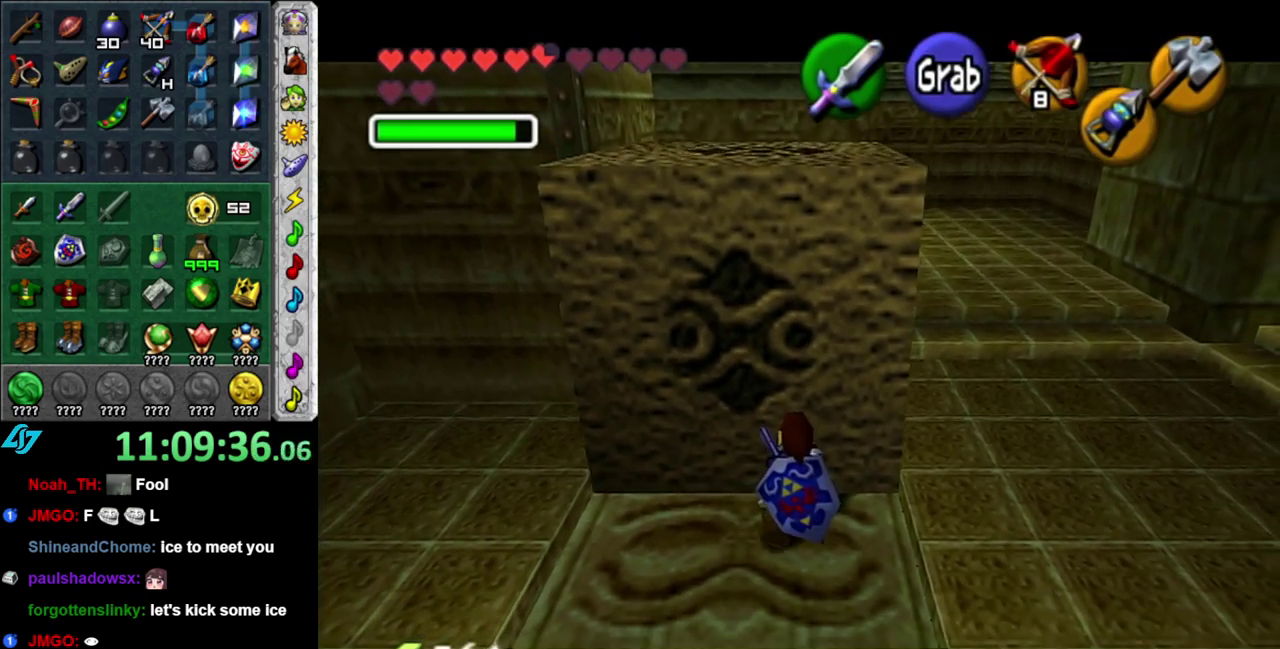
{"buttons": ["A"], "left_stick": "down", "right_stick": "center", "events": []}
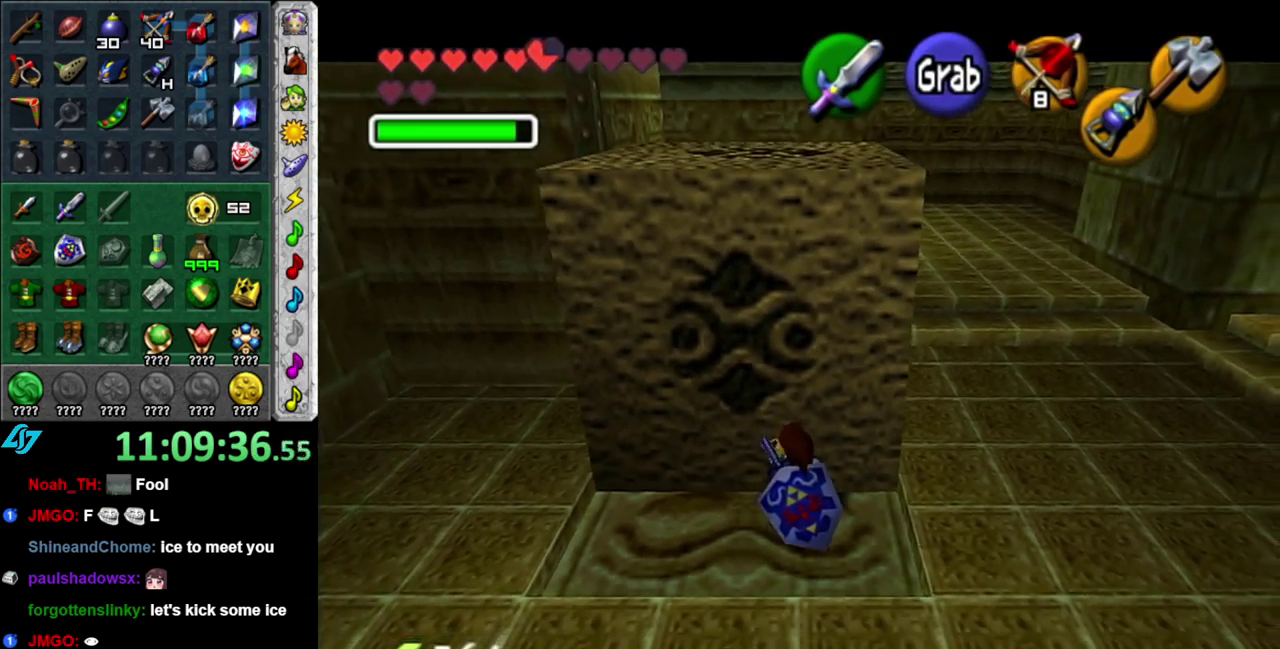
{"buttons": ["A"], "left_stick": "down", "right_stick": "center", "events": []}
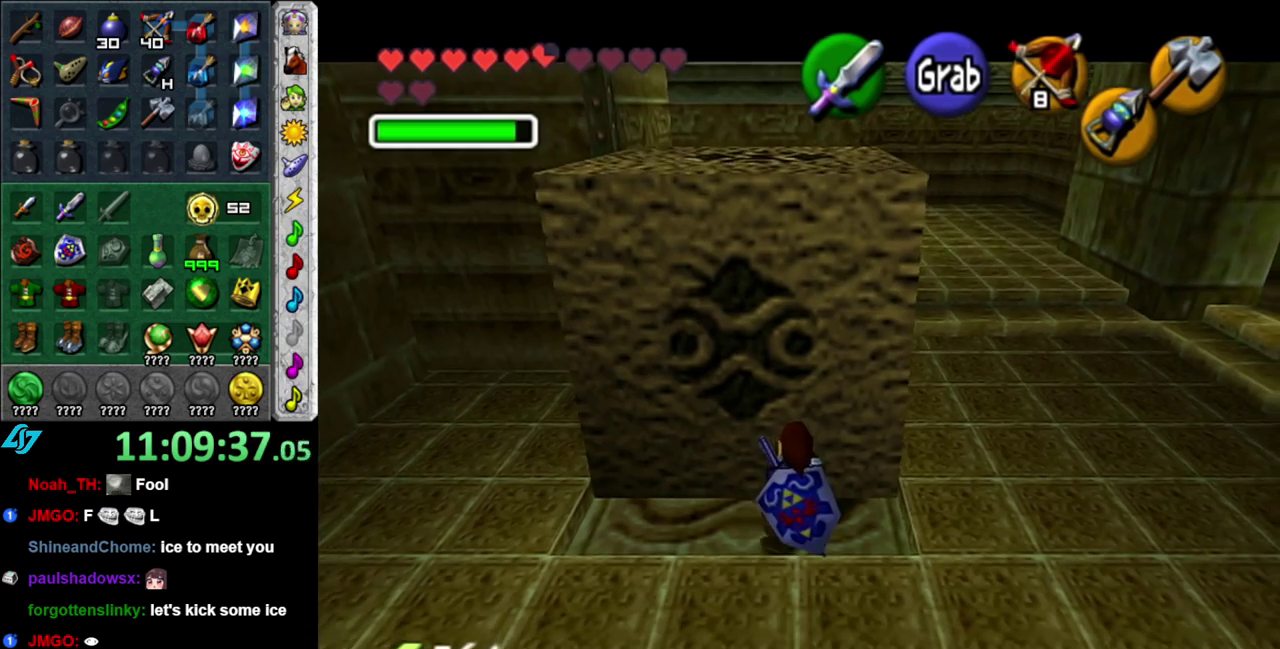
{"buttons": ["A"], "left_stick": "down", "right_stick": "center", "events": []}
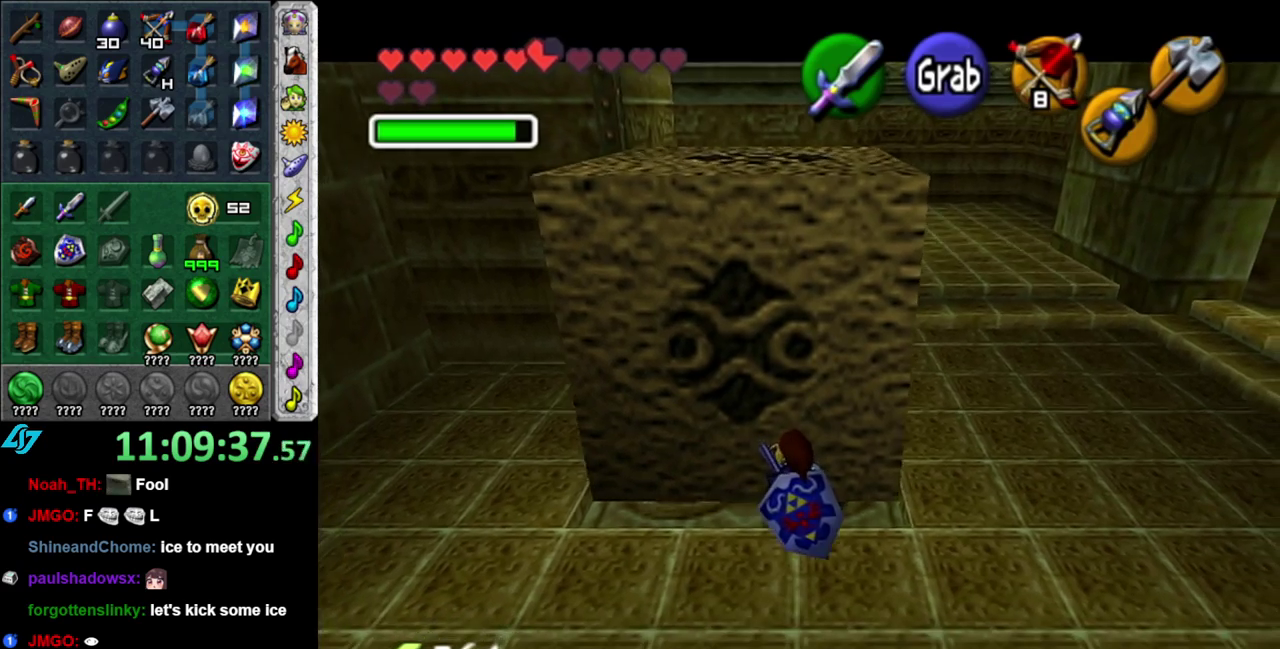
{"buttons": [], "left_stick": "up", "right_stick": "center", "events": [[333, "A", "up"], [483, "left_stick", "up"]]}